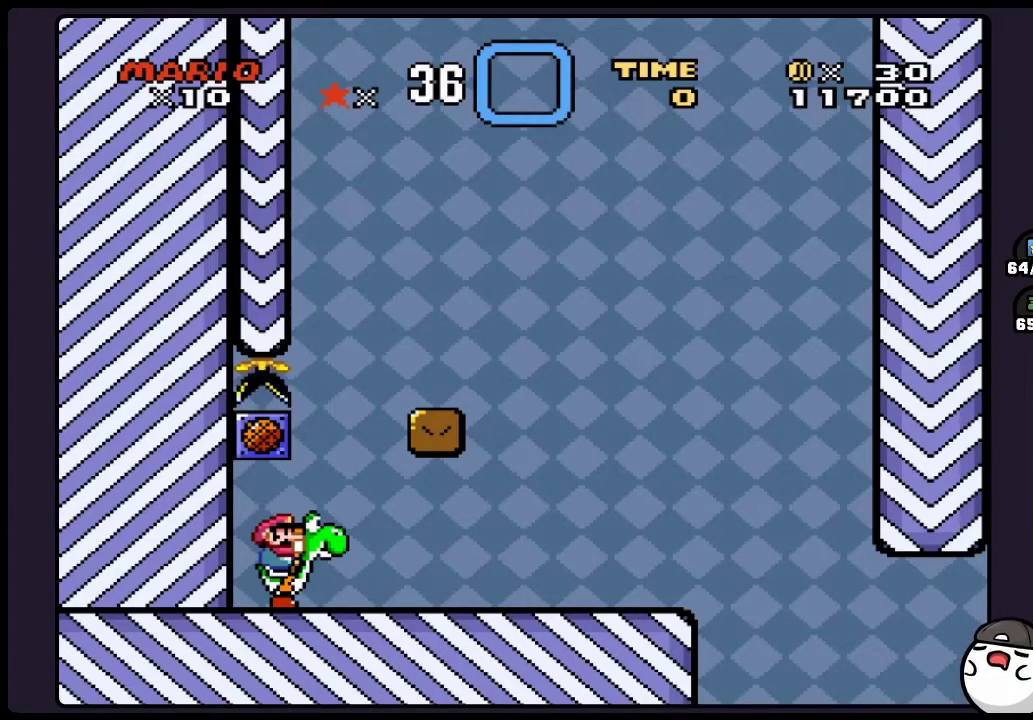
Gameplay with a controller (Nintendo layout); each line is a JSON object with the inputs held at the frame after it. "events" lists button and stick changes between this image and that frame as [ms after this image, input, new state], when the widget could be followed in between. Not read: DPAD_RIGHT L3 R3.
{"buttons": ["Y"], "events": []}
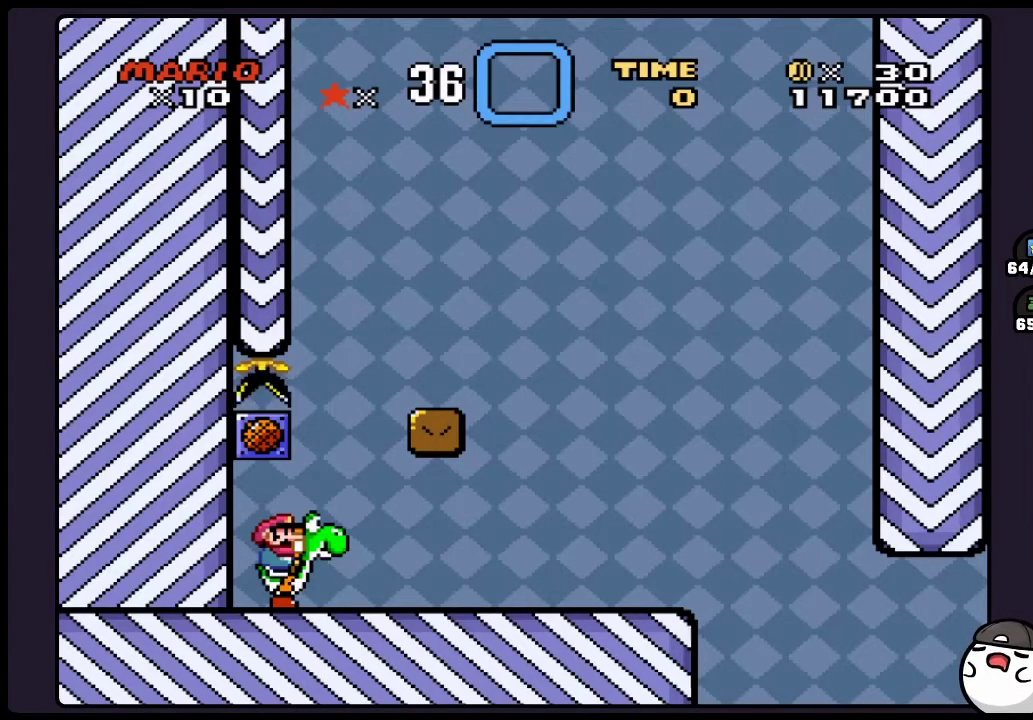
{"buttons": ["Y"], "events": []}
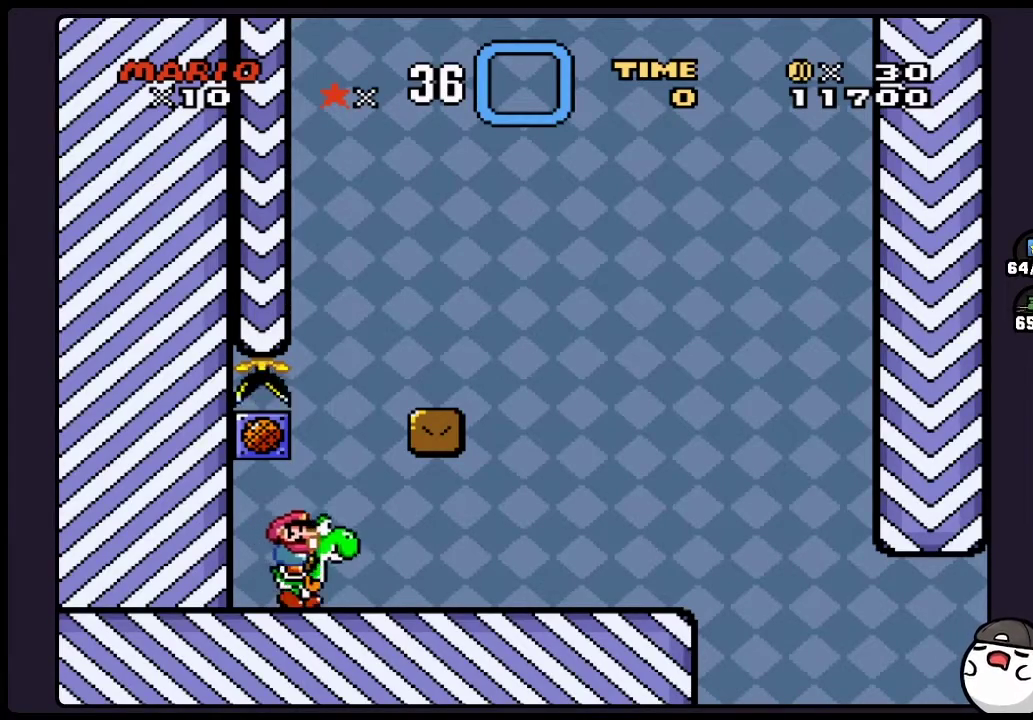
{"buttons": ["B", "Y"], "events": [[483, "B", "down"]]}
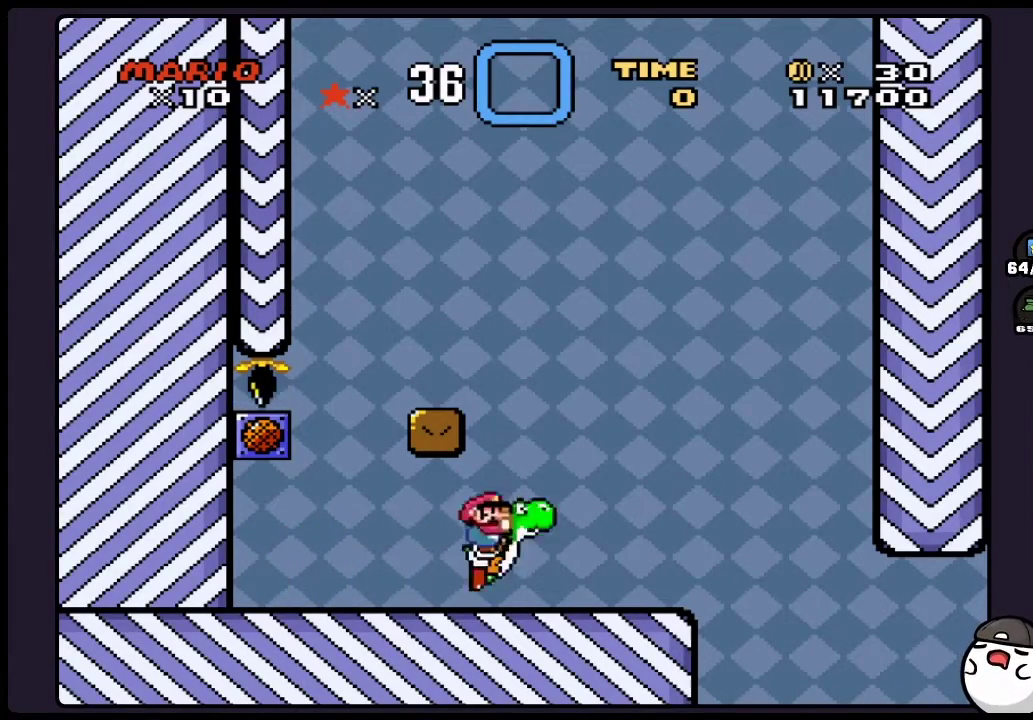
{"buttons": ["Y"], "events": [[317, "B", "up"]]}
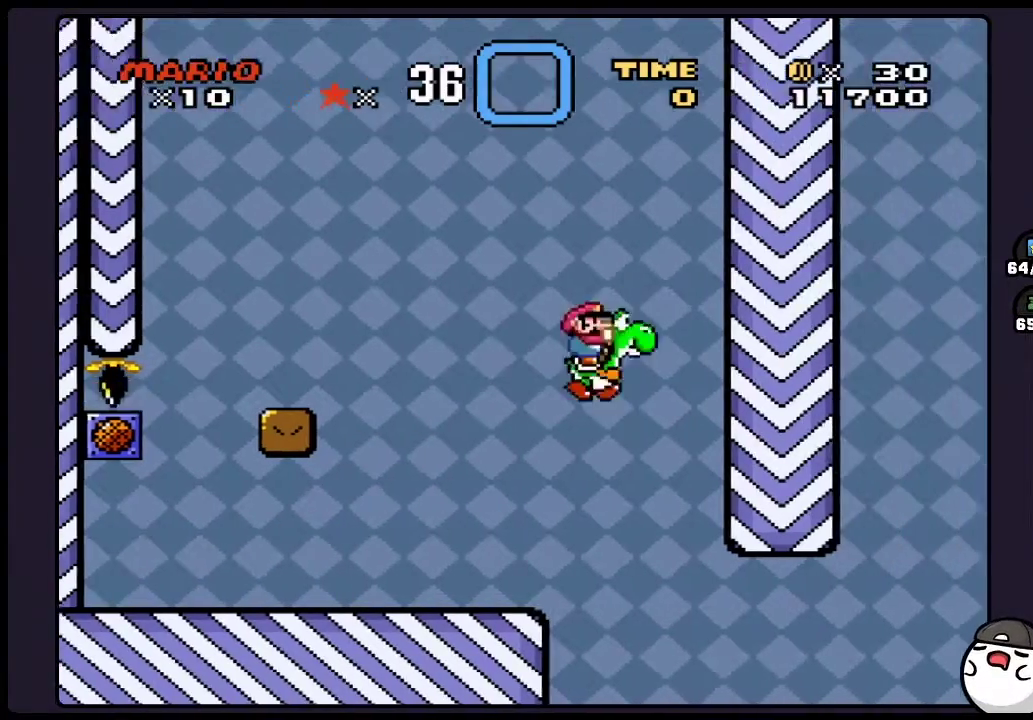
{"buttons": ["A", "X"], "events": [[17, "Y", "up"], [200, "X", "down"], [417, "A", "down"]]}
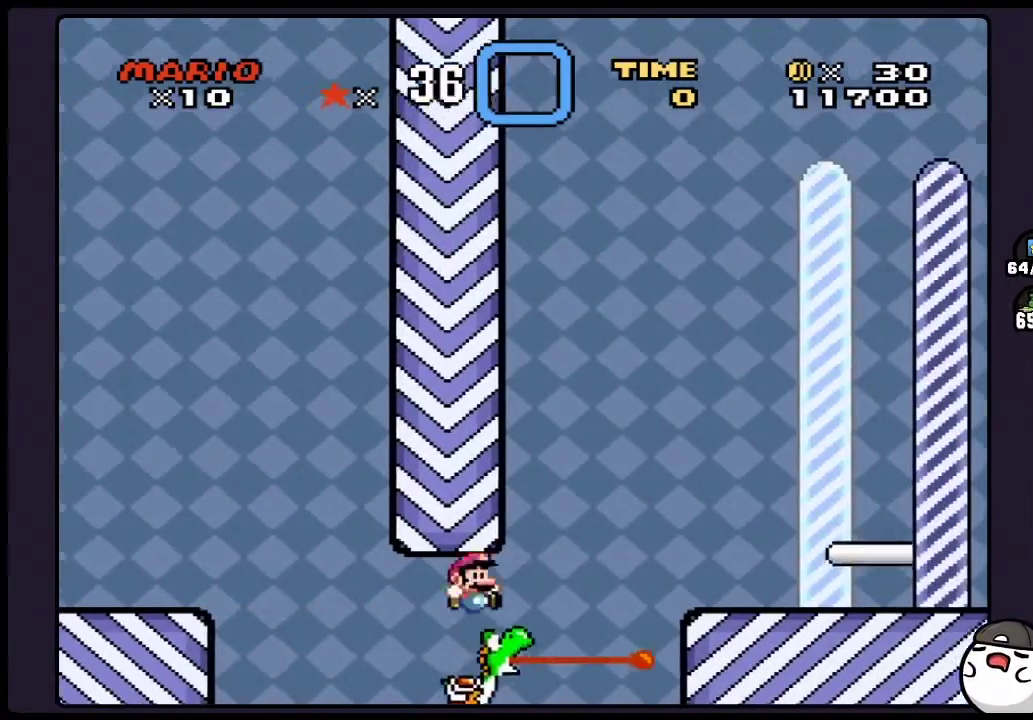
{"buttons": ["A", "X"], "events": []}
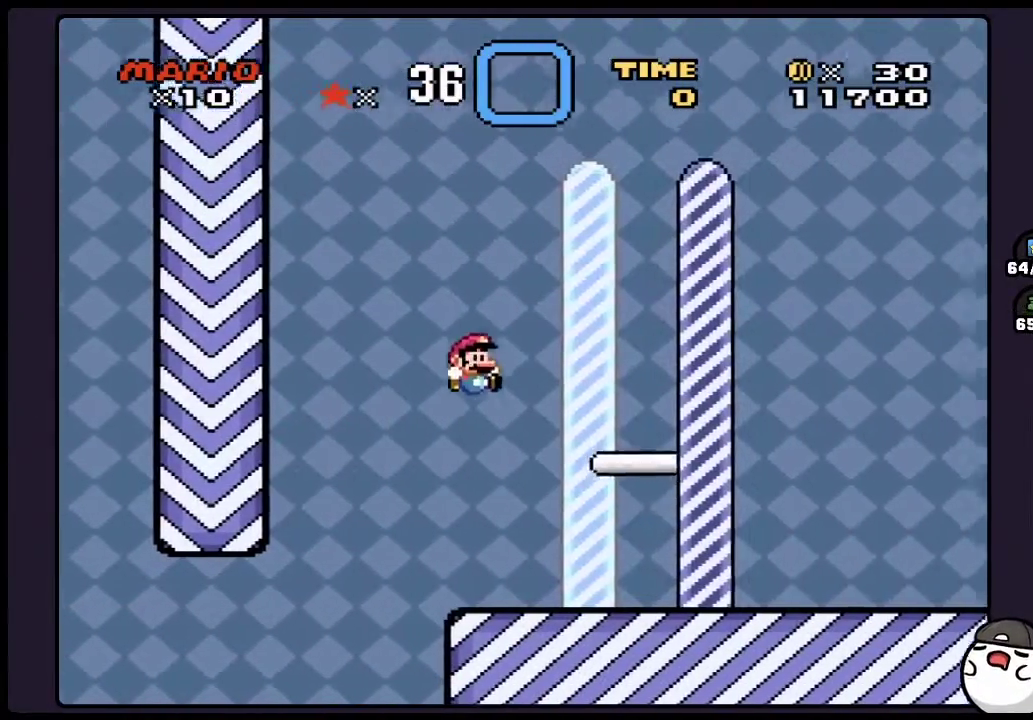
{"buttons": ["X"], "events": [[83, "A", "up"], [150, "A", "down"], [383, "A", "up"]]}
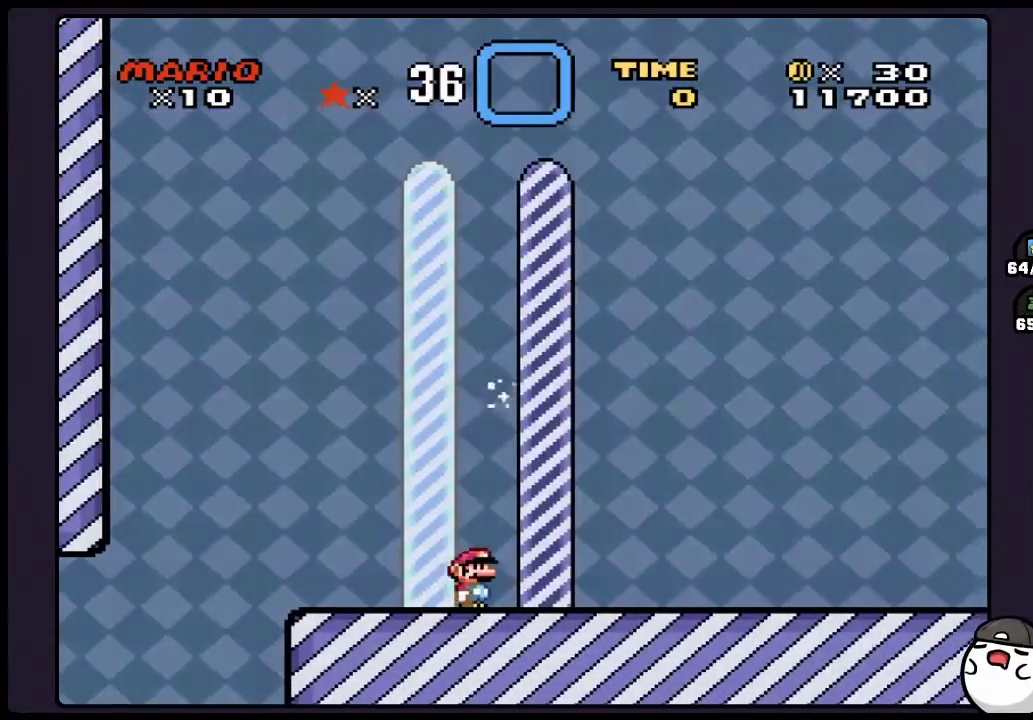
{"buttons": [], "events": [[67, "X", "up"]]}
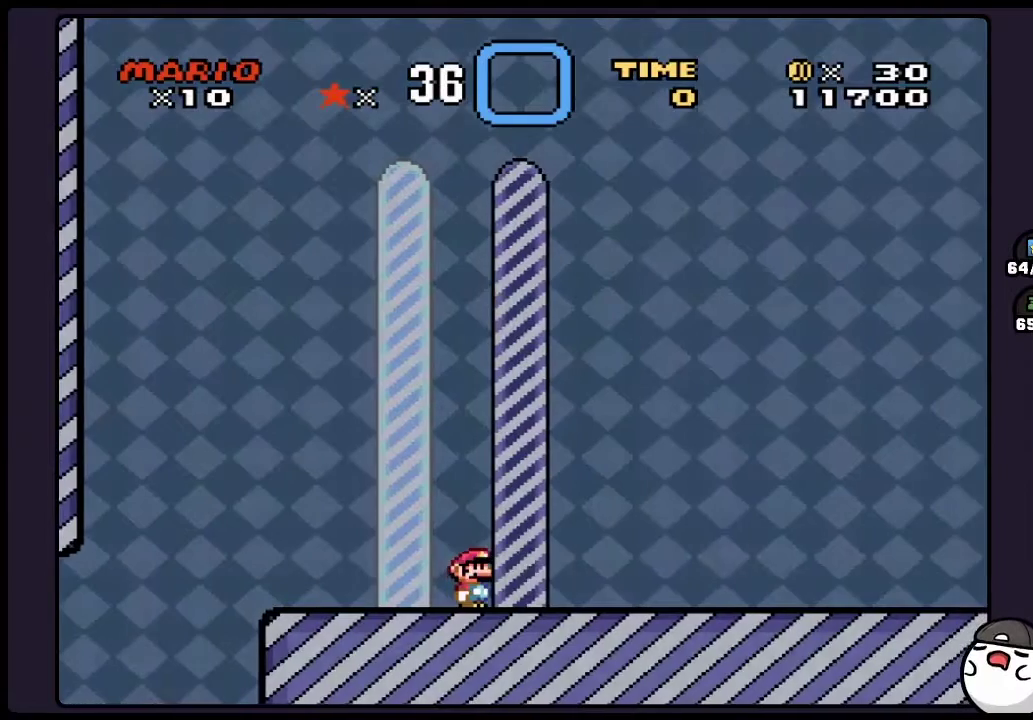
{"buttons": [], "events": []}
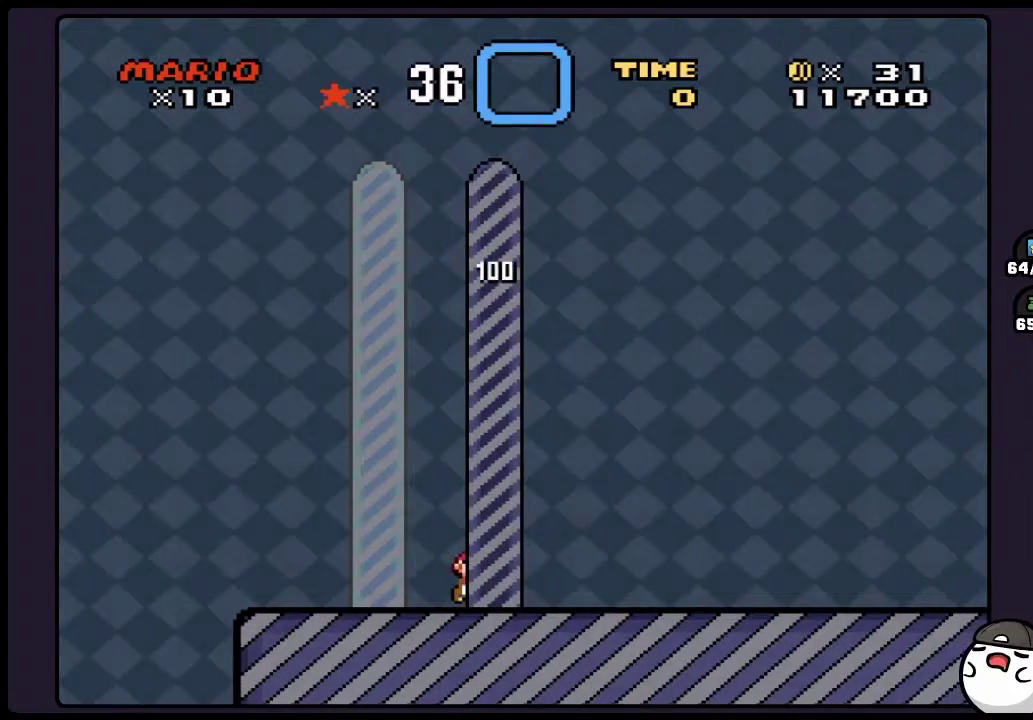
{"buttons": [], "events": []}
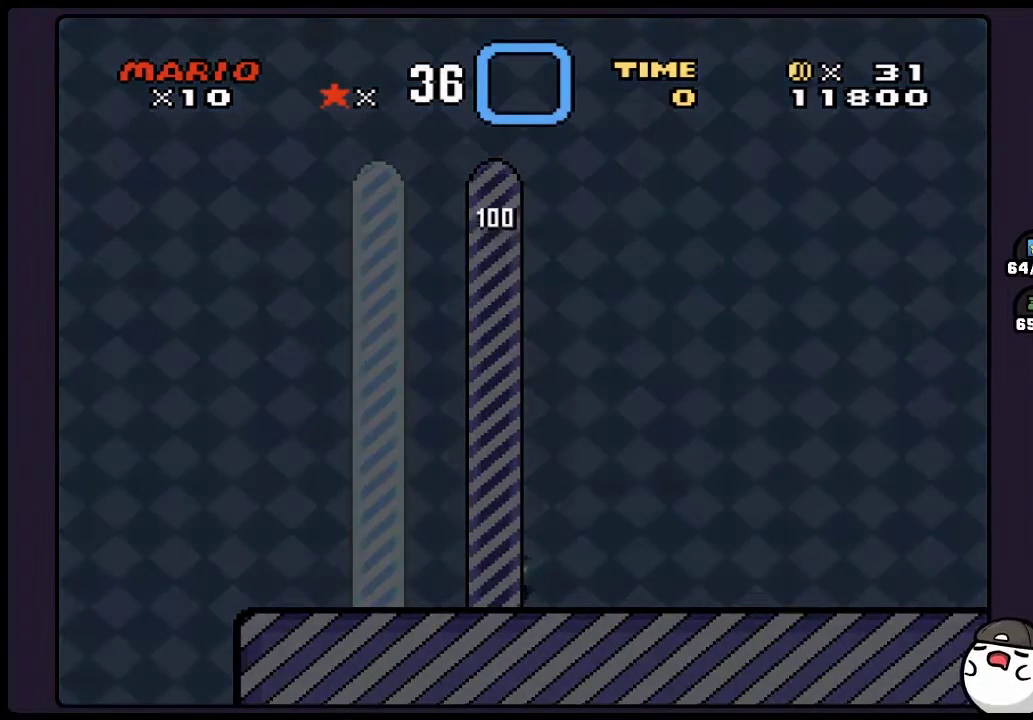
{"buttons": [], "events": []}
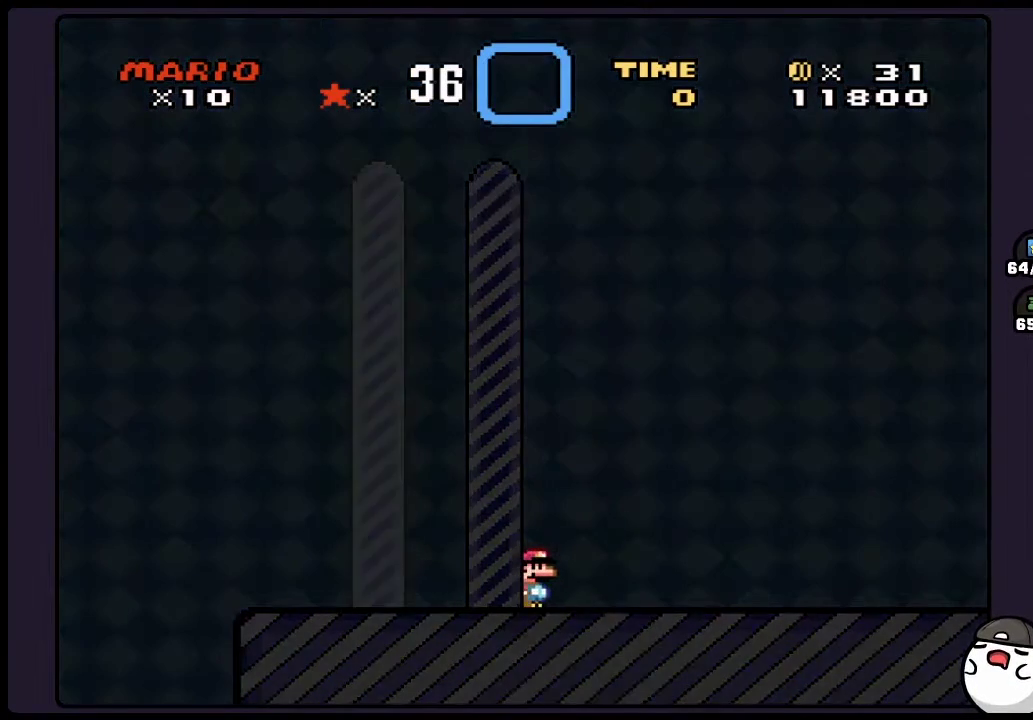
{"buttons": ["Y"], "events": [[450, "Y", "down"]]}
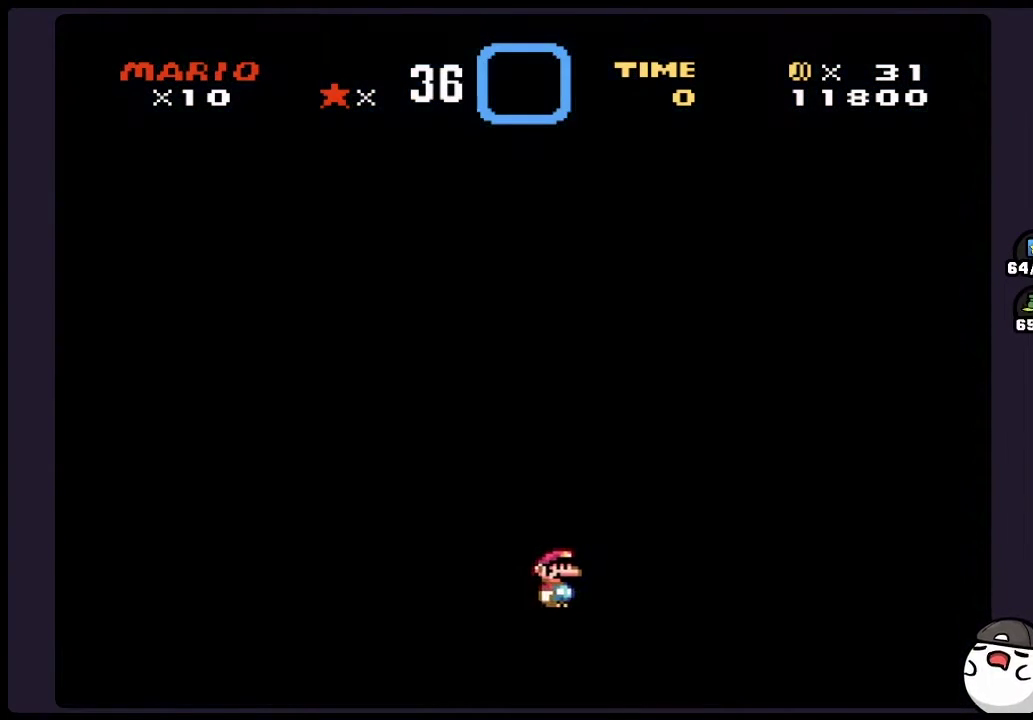
{"buttons": ["Y"], "events": []}
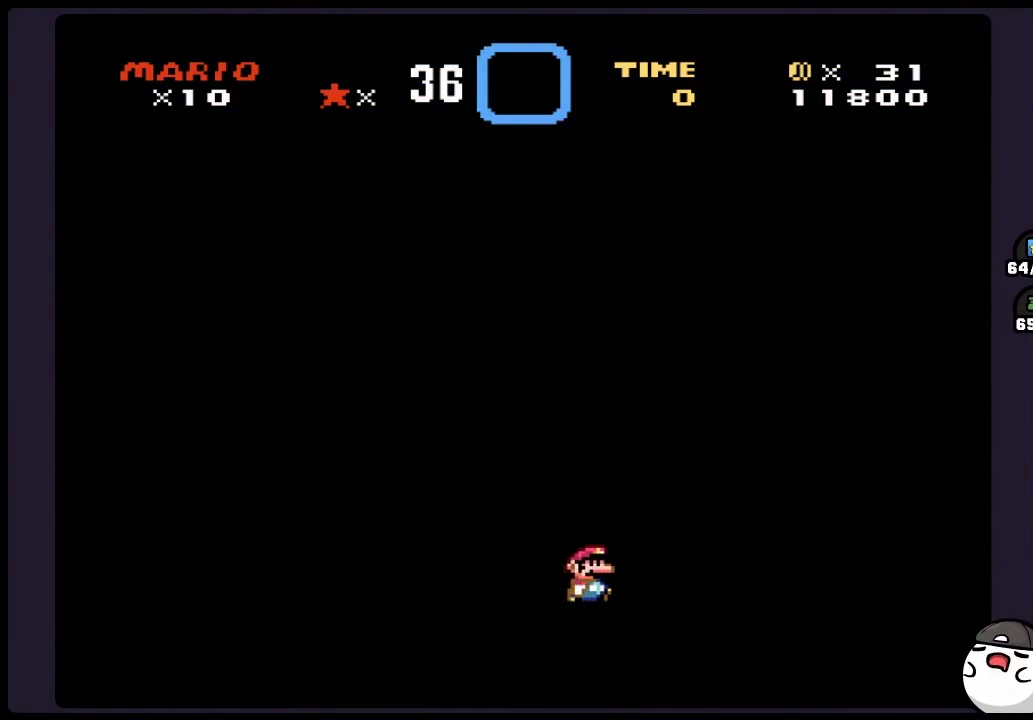
{"buttons": ["Y"], "events": []}
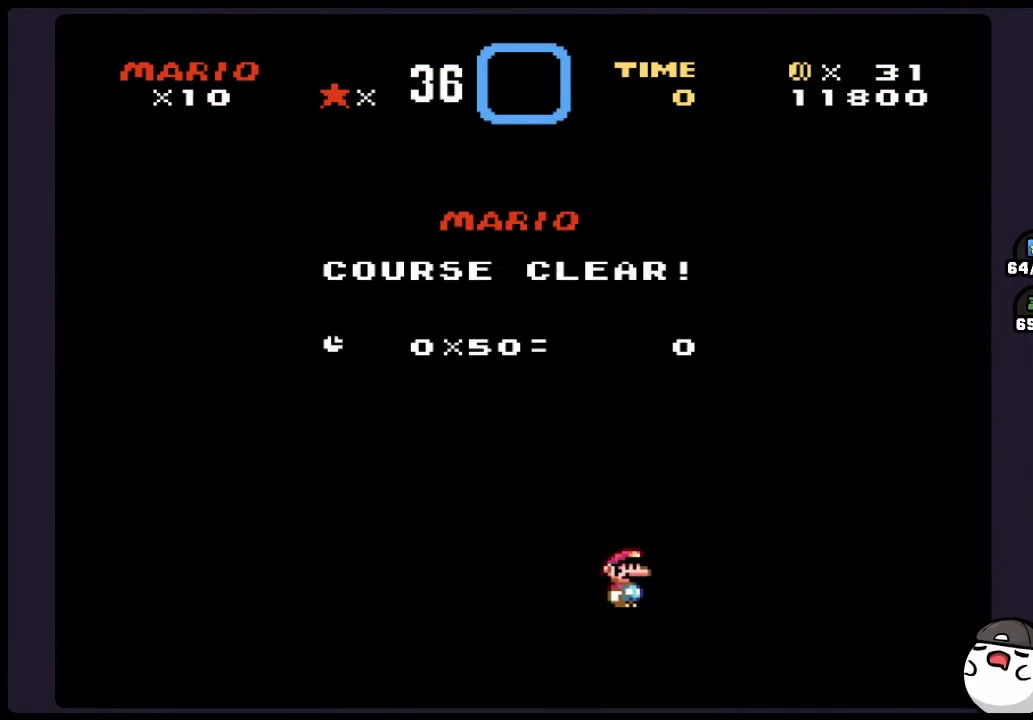
{"buttons": ["B", "Y"], "events": [[200, "B", "down"]]}
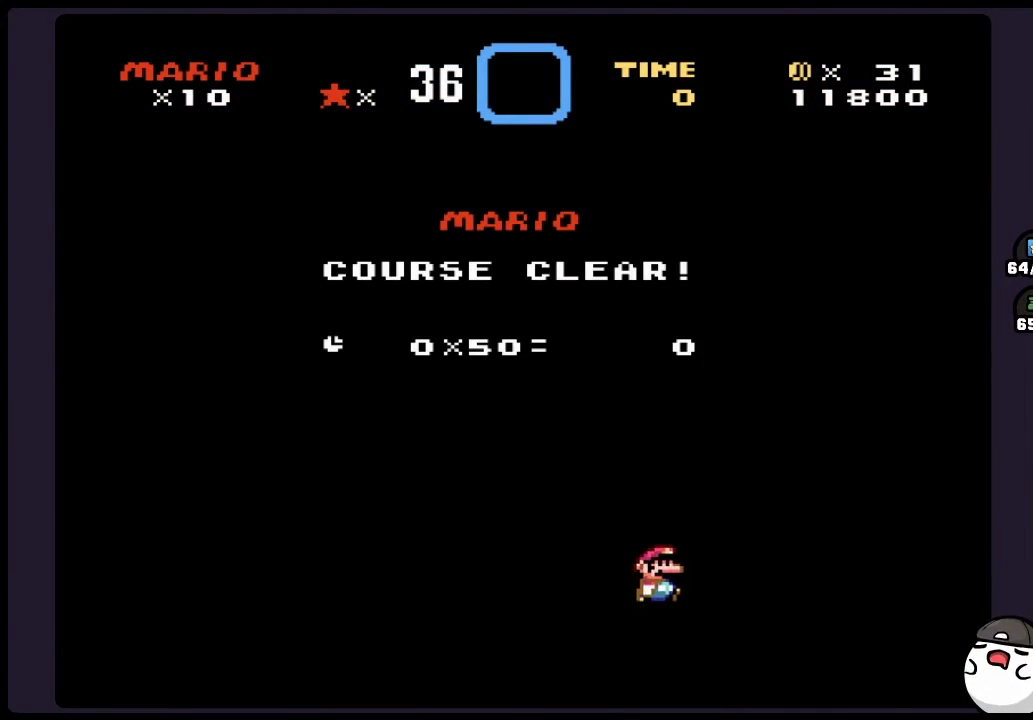
{"buttons": ["B", "Y"], "events": []}
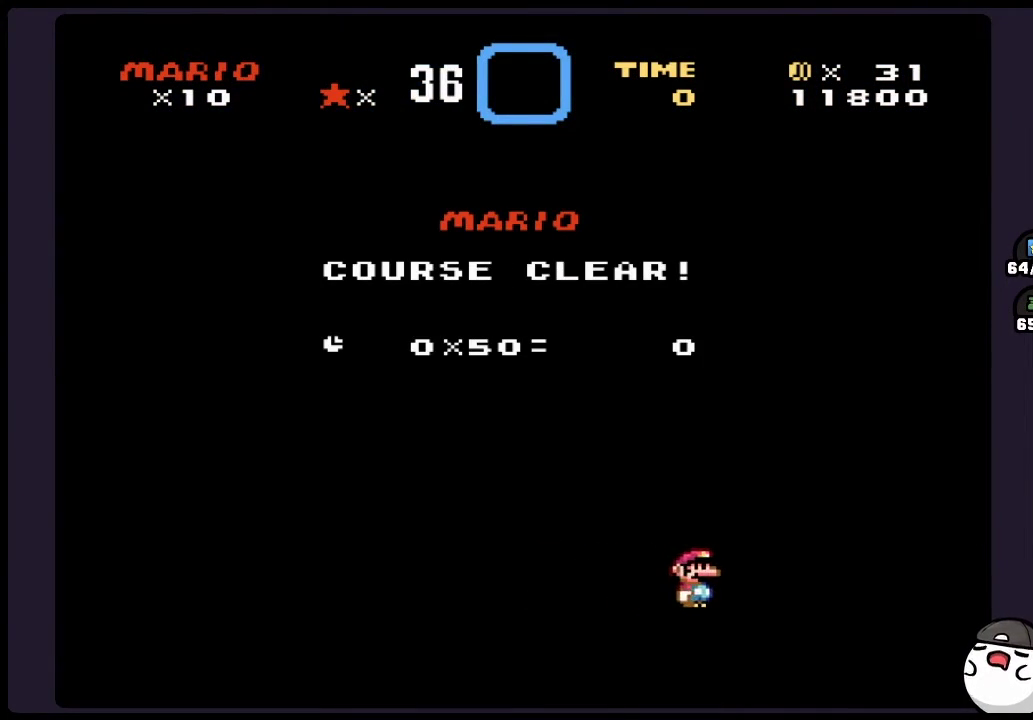
{"buttons": ["B", "Y"], "events": []}
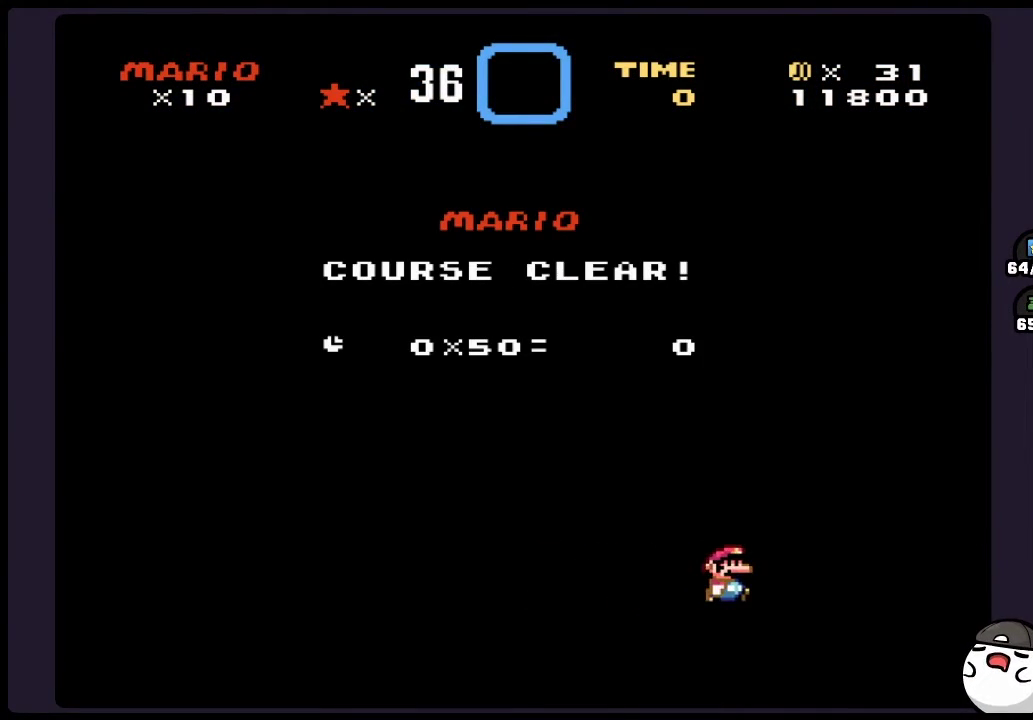
{"buttons": ["B", "Y"], "events": []}
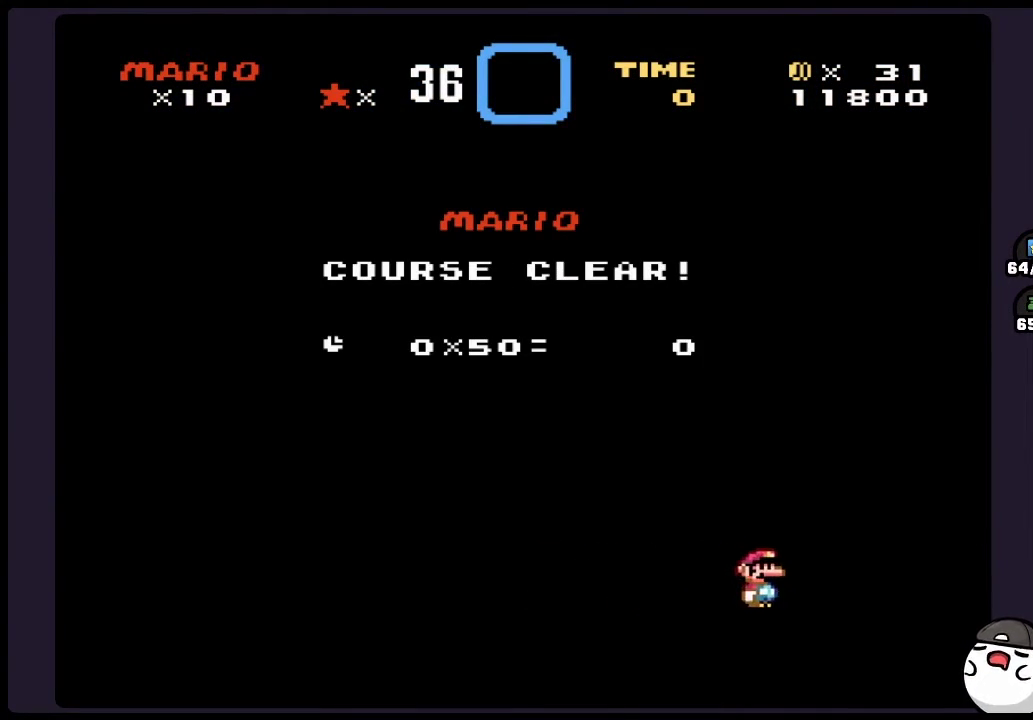
{"buttons": ["B", "Y"], "events": []}
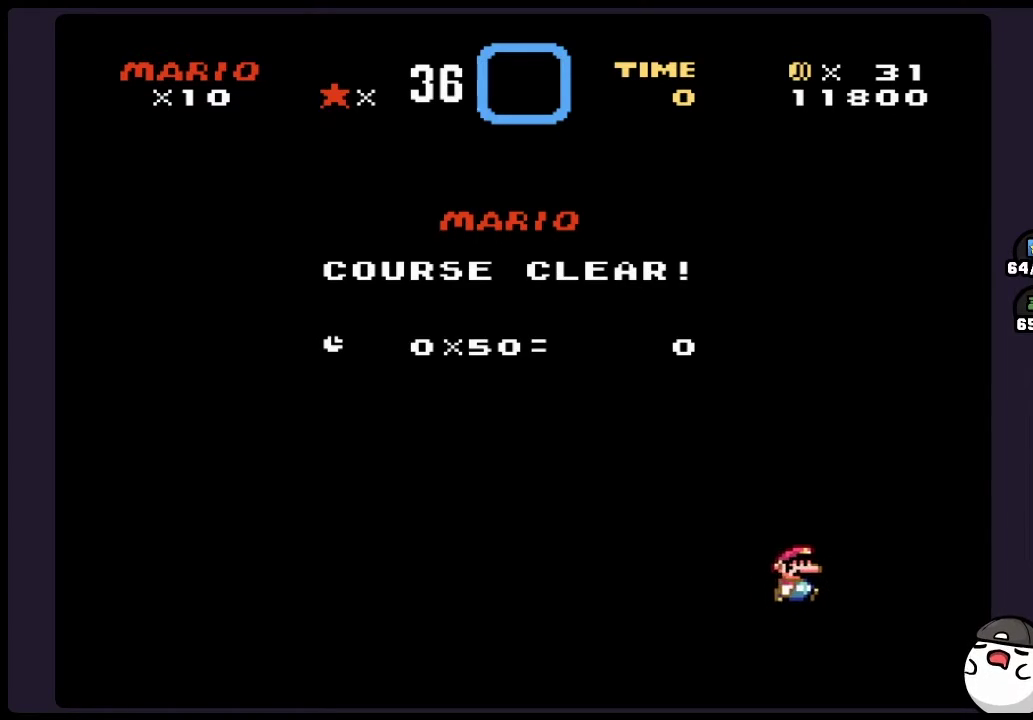
{"buttons": [], "events": [[317, "Y", "up"], [350, "B", "up"]]}
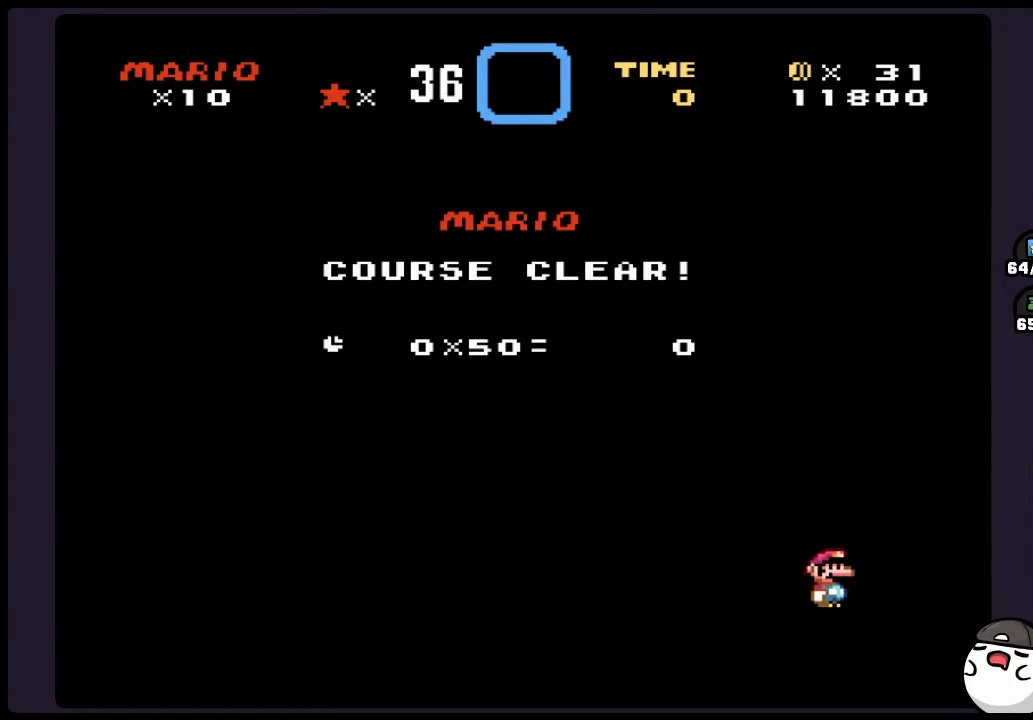
{"buttons": ["X"], "events": [[417, "X", "down"]]}
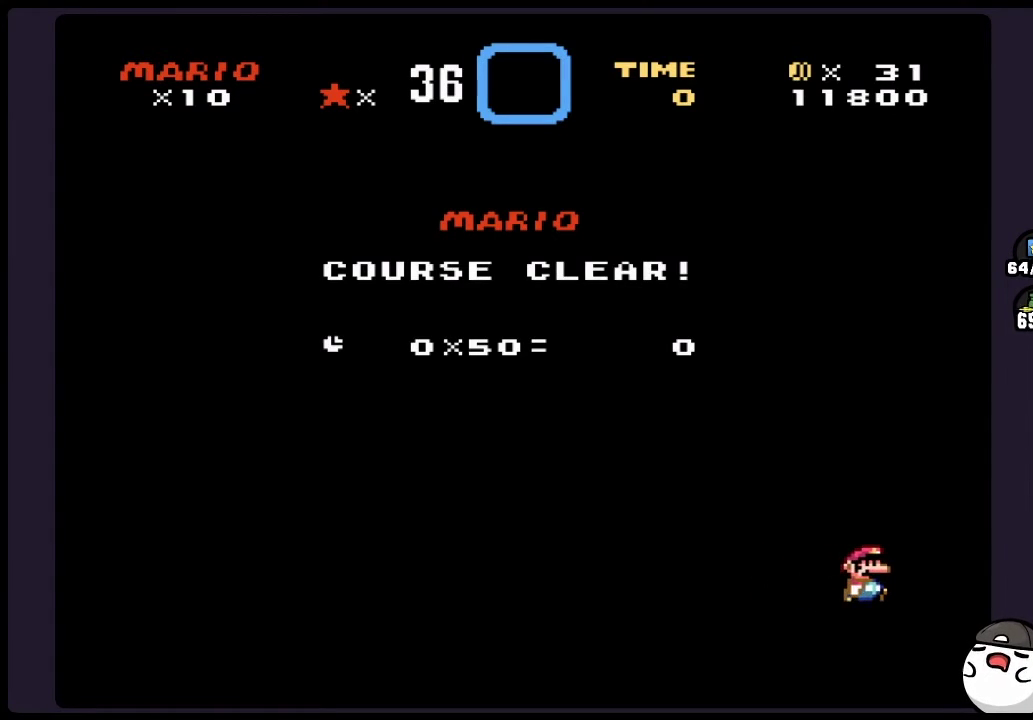
{"buttons": ["X"], "events": []}
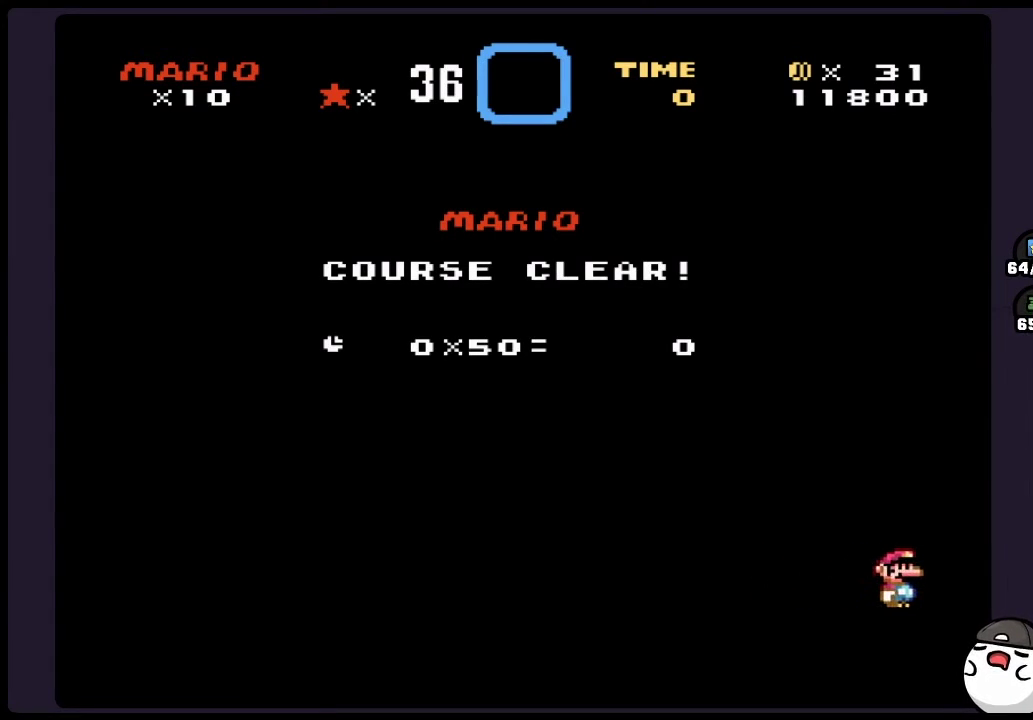
{"buttons": ["X"], "events": []}
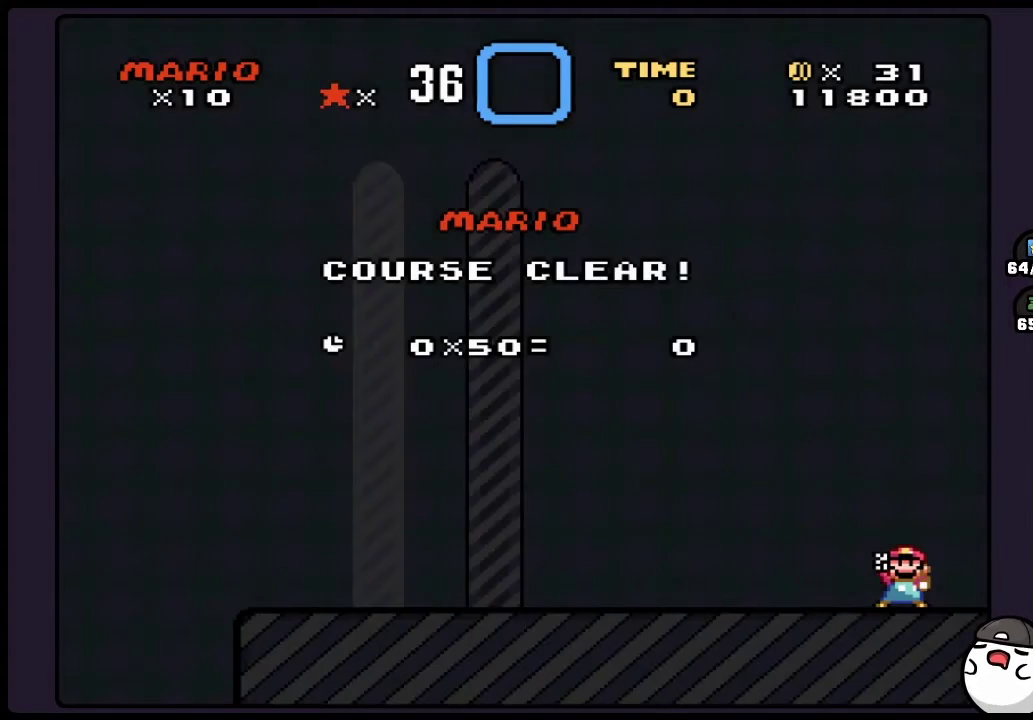
{"buttons": ["X"], "events": []}
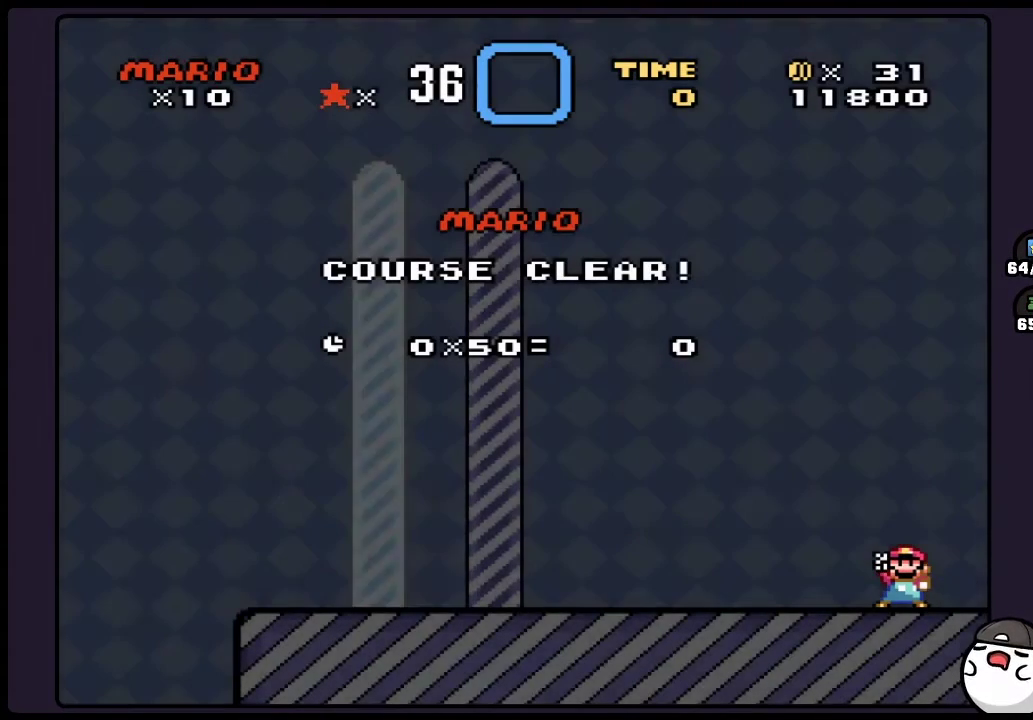
{"buttons": ["A", "X"], "events": [[217, "A", "down"]]}
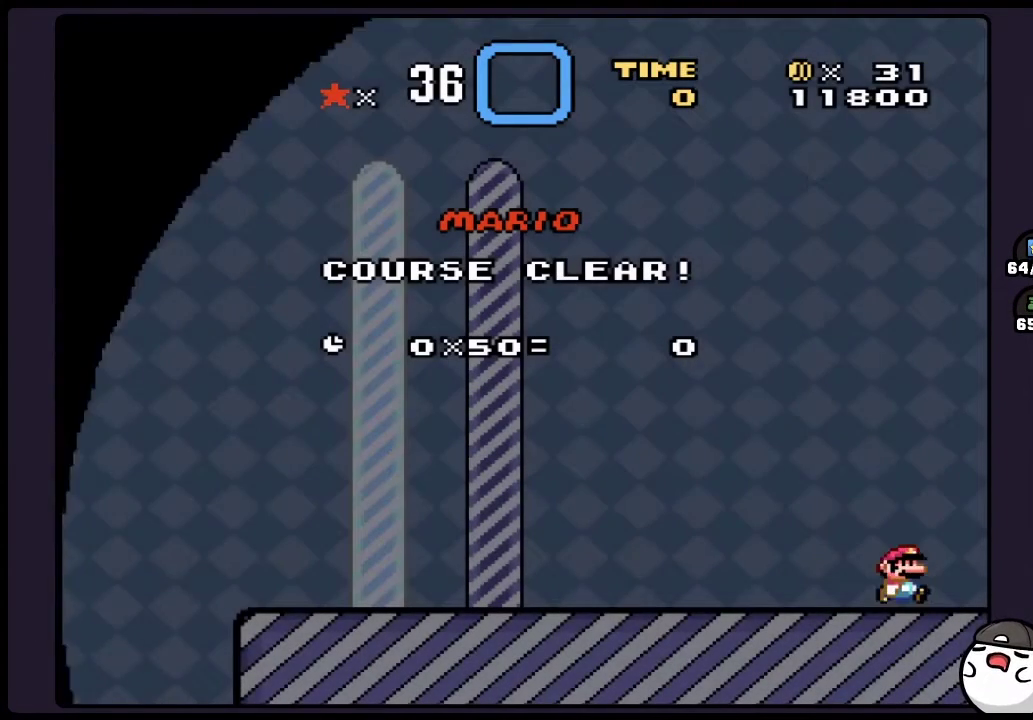
{"buttons": ["X"], "events": [[83, "A", "up"]]}
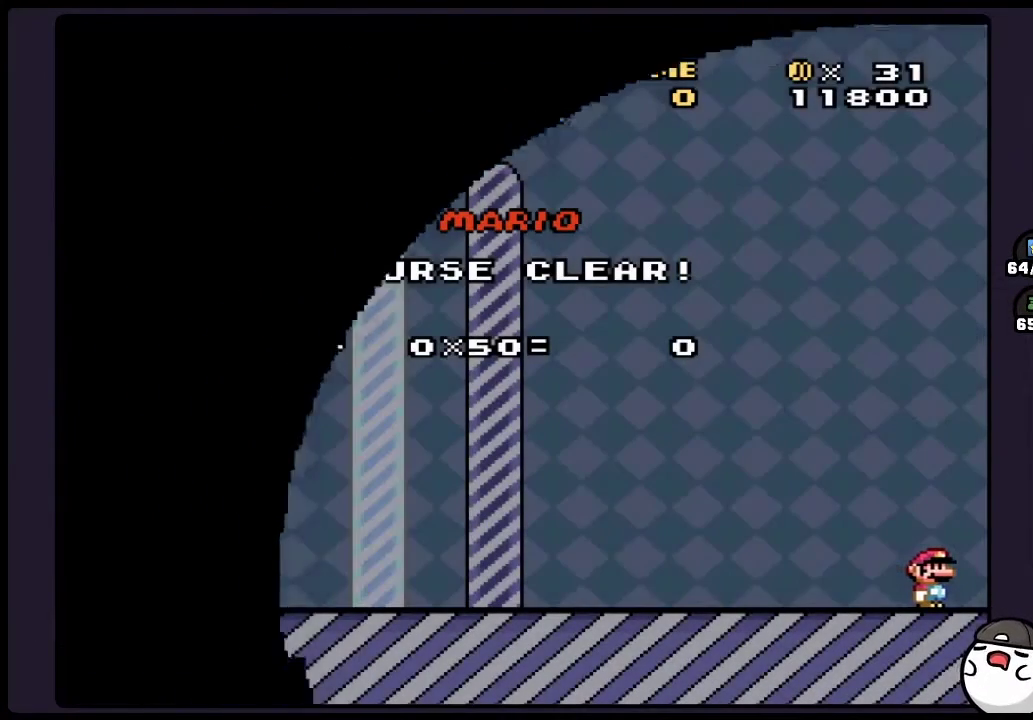
{"buttons": [], "events": [[150, "X", "up"]]}